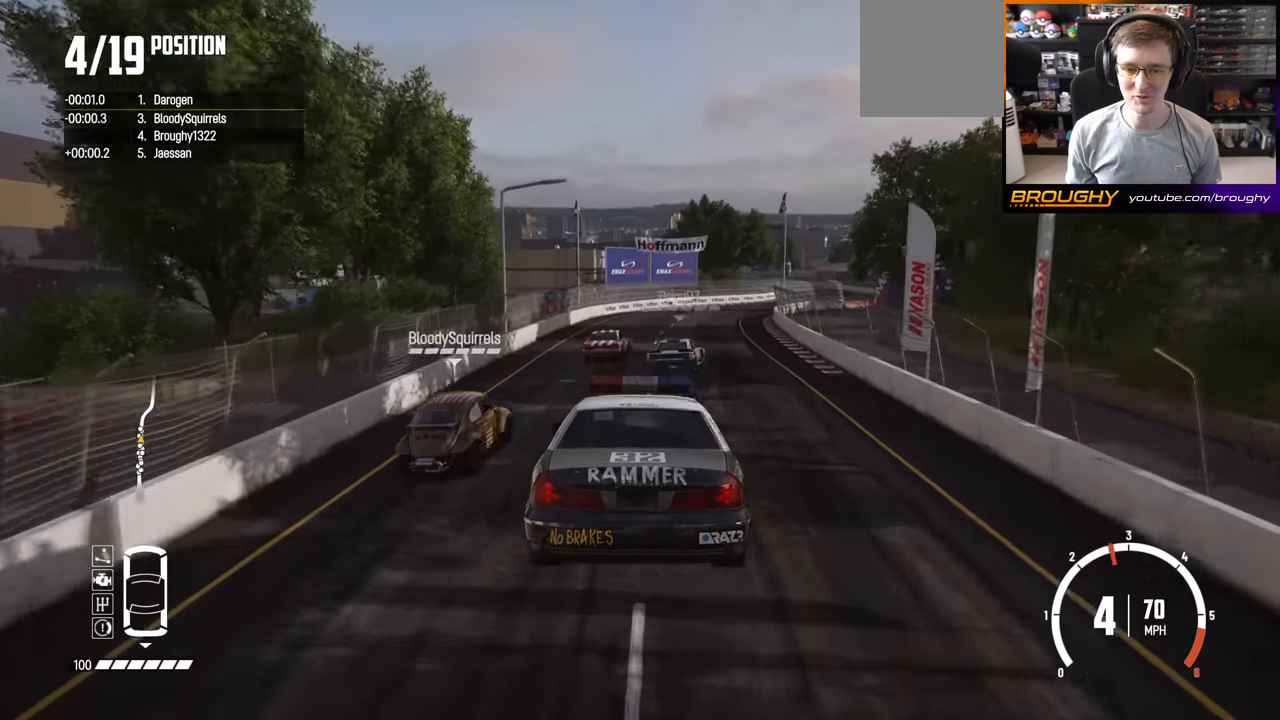
Gameplay with a controller (Xbox layout); each line is a JSON object with the inputs held at the frame after it. "events" lists button and stick changes between this image and that frame as [ms after this image, input, new state], when the widget could be followed in between.
{"buttons": ["R2"], "left_stick": "right", "right_stick": "center", "events": [[167, "left_stick", "center"], [233, "left_stick", "right"], [267, "R2", "down"]]}
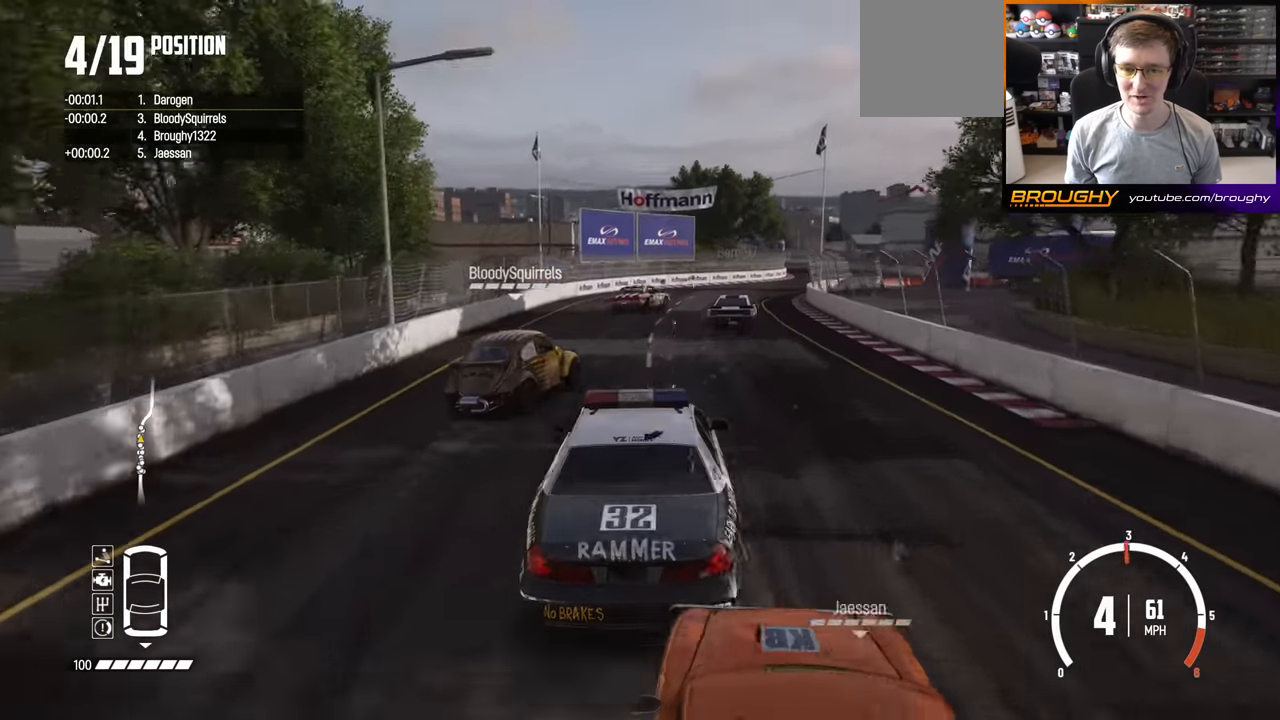
{"buttons": ["R2"], "left_stick": "center", "right_stick": "center", "events": [[233, "left_stick", "center"]]}
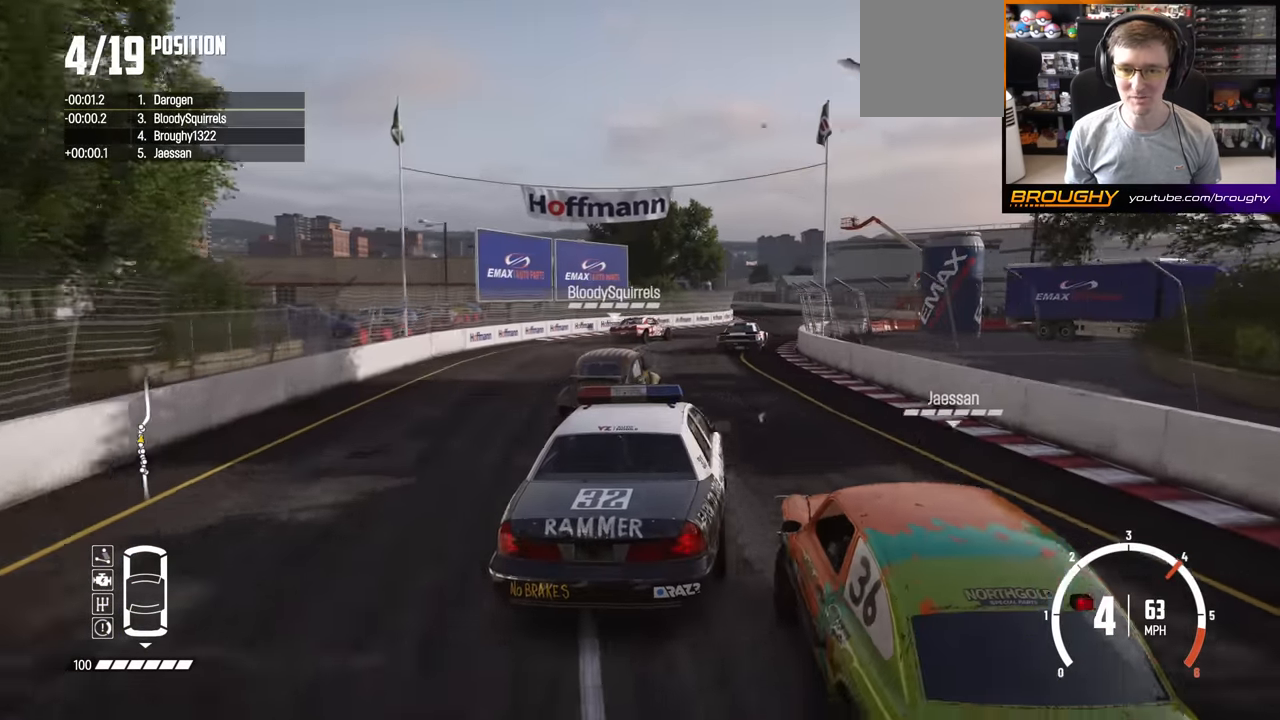
{"buttons": ["R2"], "left_stick": "right", "right_stick": "center", "events": [[150, "left_stick", "right"]]}
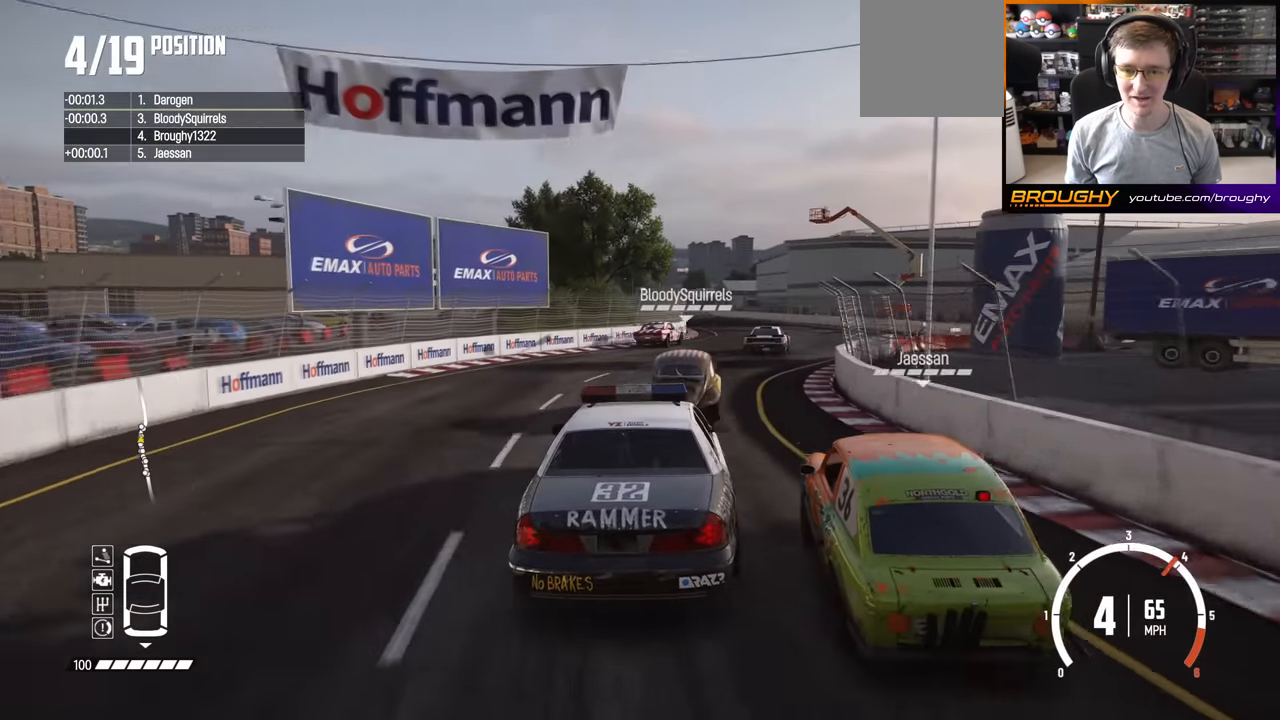
{"buttons": ["R2"], "left_stick": "left", "right_stick": "center", "events": [[250, "left_stick", "center"], [350, "left_stick", "left"]]}
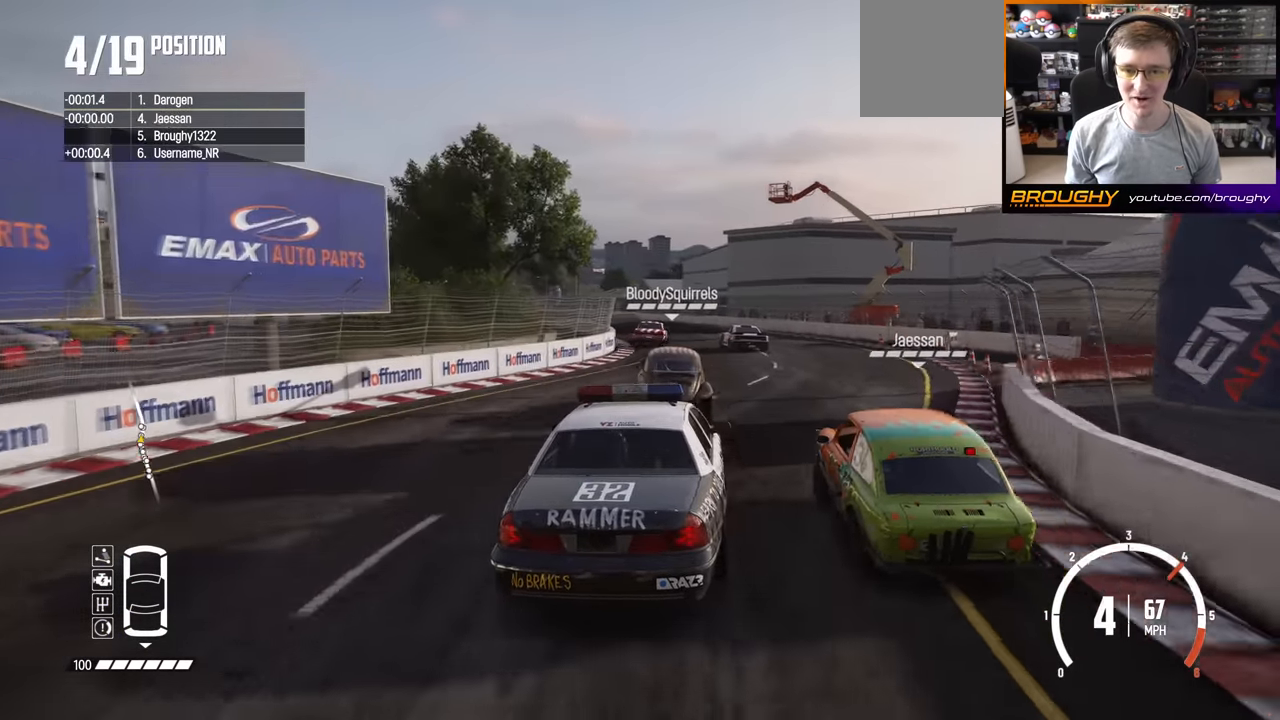
{"buttons": ["R2"], "left_stick": "up-left", "right_stick": "center", "events": [[17, "left_stick", "center"], [166, "left_stick", "up-left"]]}
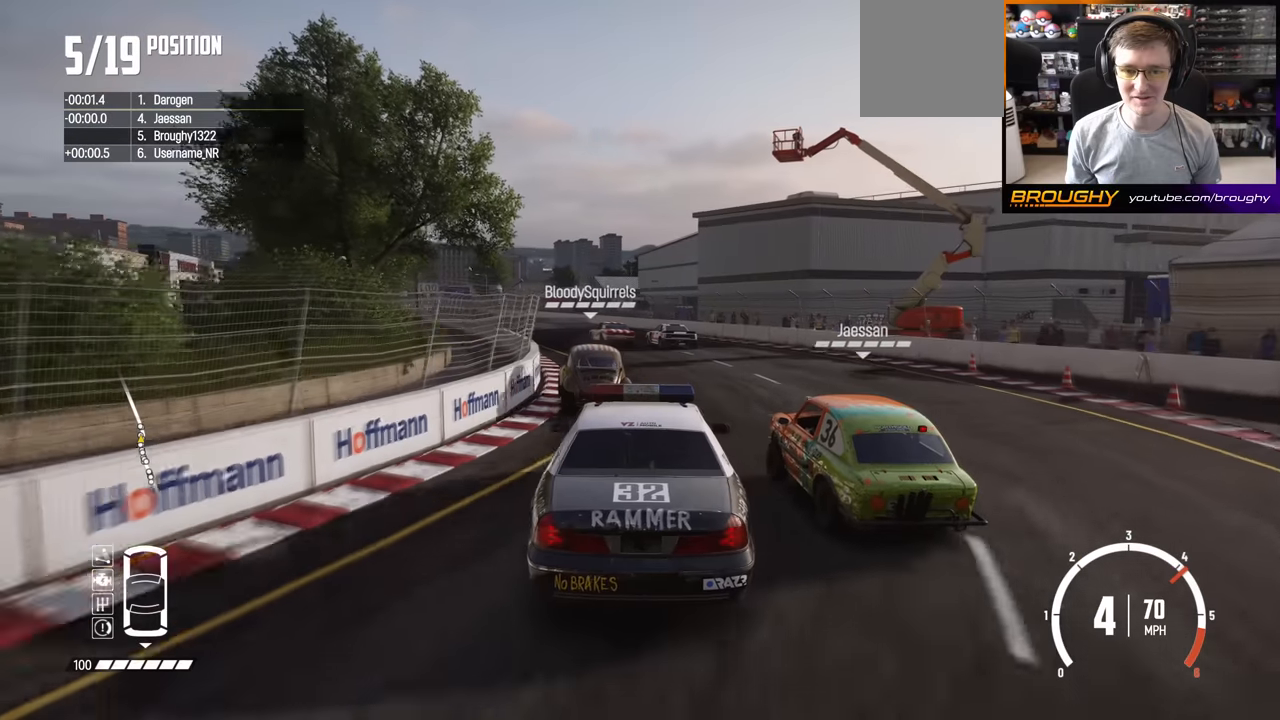
{"buttons": ["R2"], "left_stick": "center", "right_stick": "center", "events": [[416, "left_stick", "center"]]}
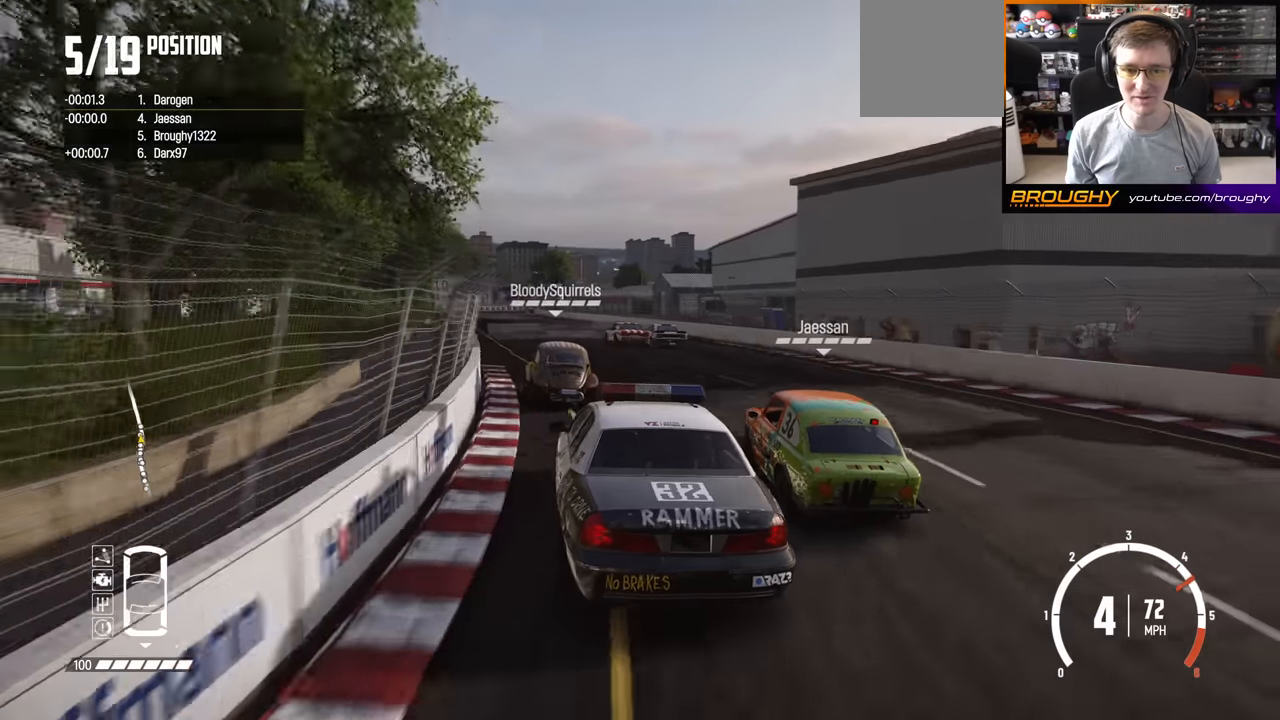
{"buttons": ["R2"], "left_stick": "center", "right_stick": "center", "events": [[183, "left_stick", "up-left"], [333, "left_stick", "center"]]}
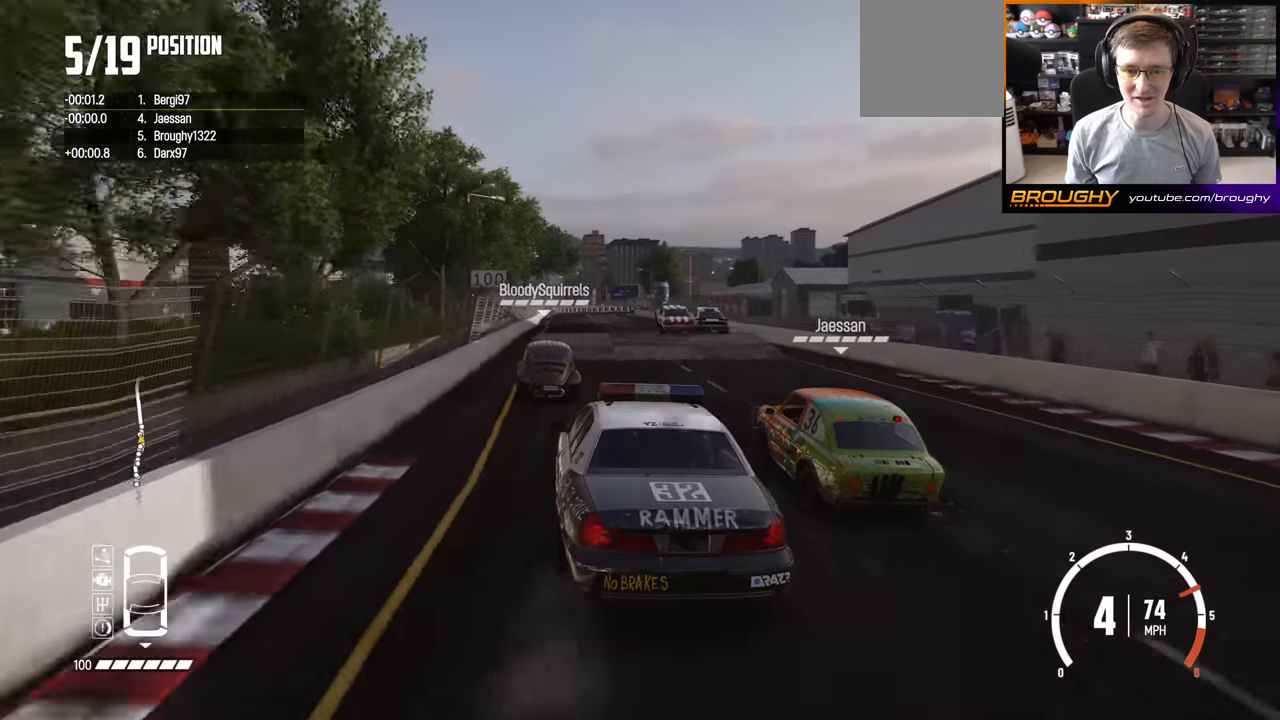
{"buttons": ["R2"], "left_stick": "center", "right_stick": "center", "events": [[166, "left_stick", "left"], [266, "R2", "up"], [316, "left_stick", "center"], [500, "R2", "down"]]}
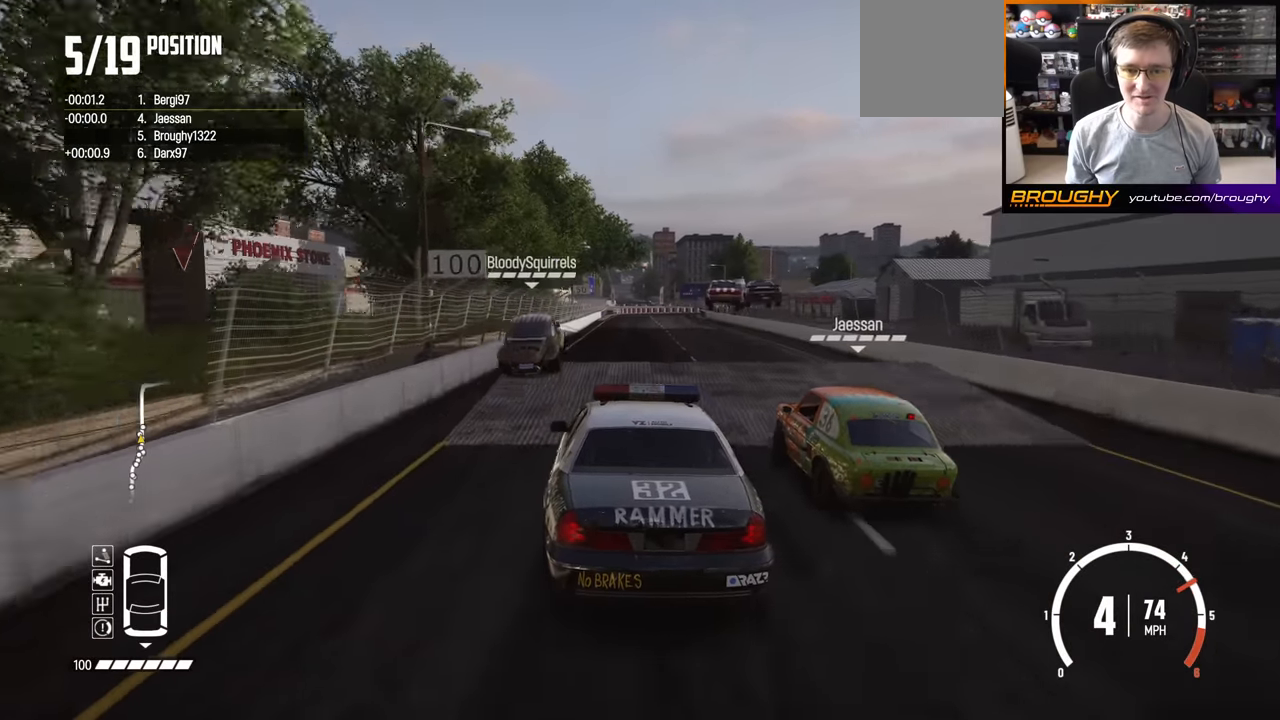
{"buttons": [], "left_stick": "down", "right_stick": "center", "events": [[150, "R2", "up"], [483, "left_stick", "down"]]}
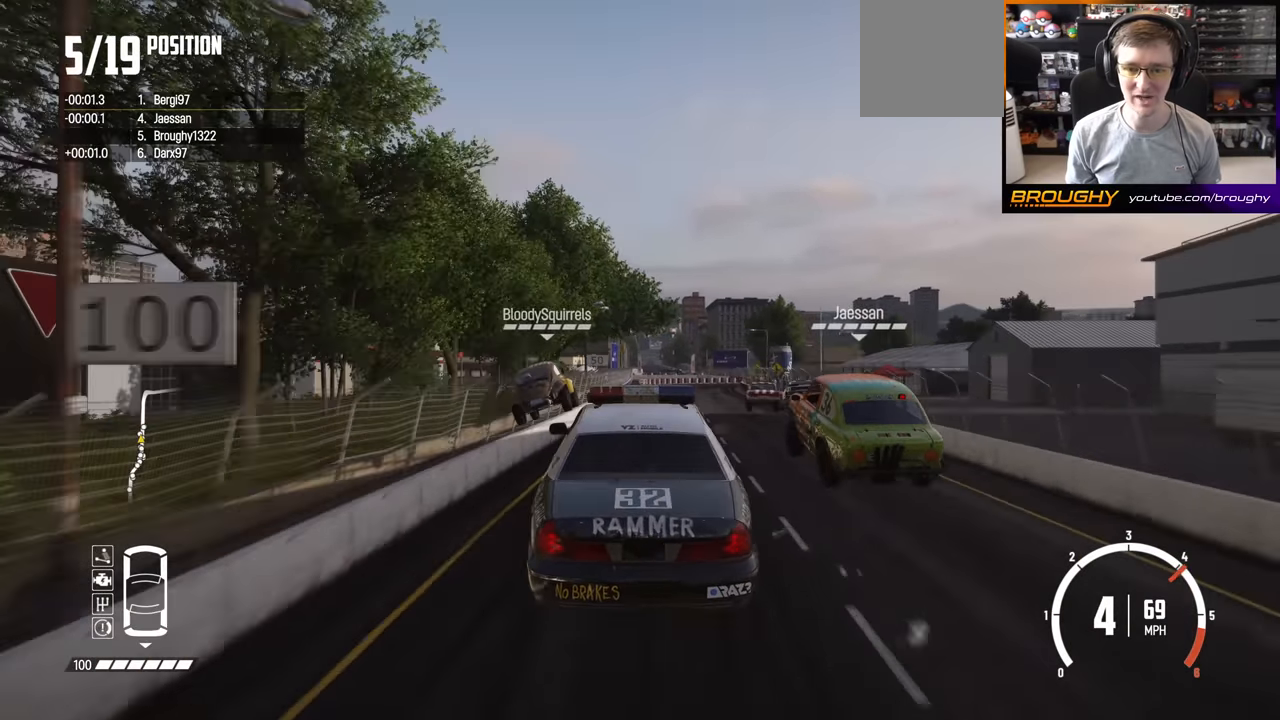
{"buttons": [], "left_stick": "down-left", "right_stick": "center", "events": [[166, "left_stick", "center"], [333, "left_stick", "down-left"]]}
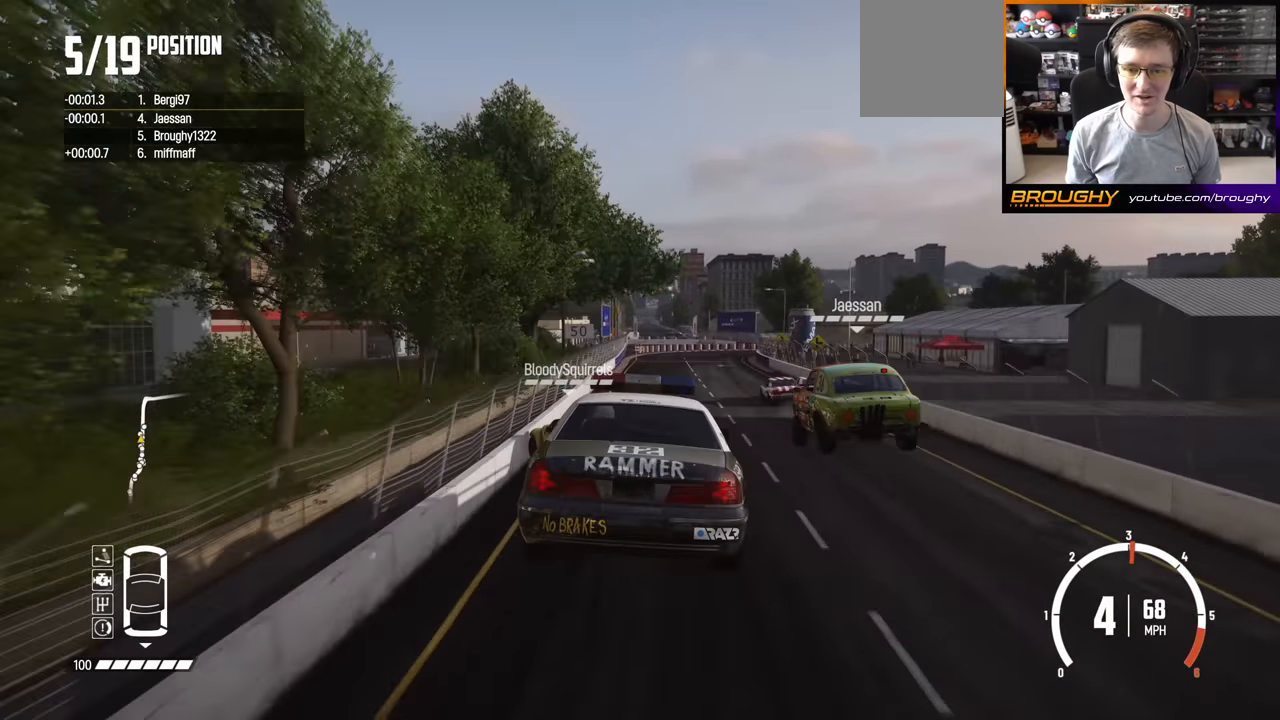
{"buttons": ["R2"], "left_stick": "center", "right_stick": "center", "events": [[300, "left_stick", "center"], [366, "R2", "down"]]}
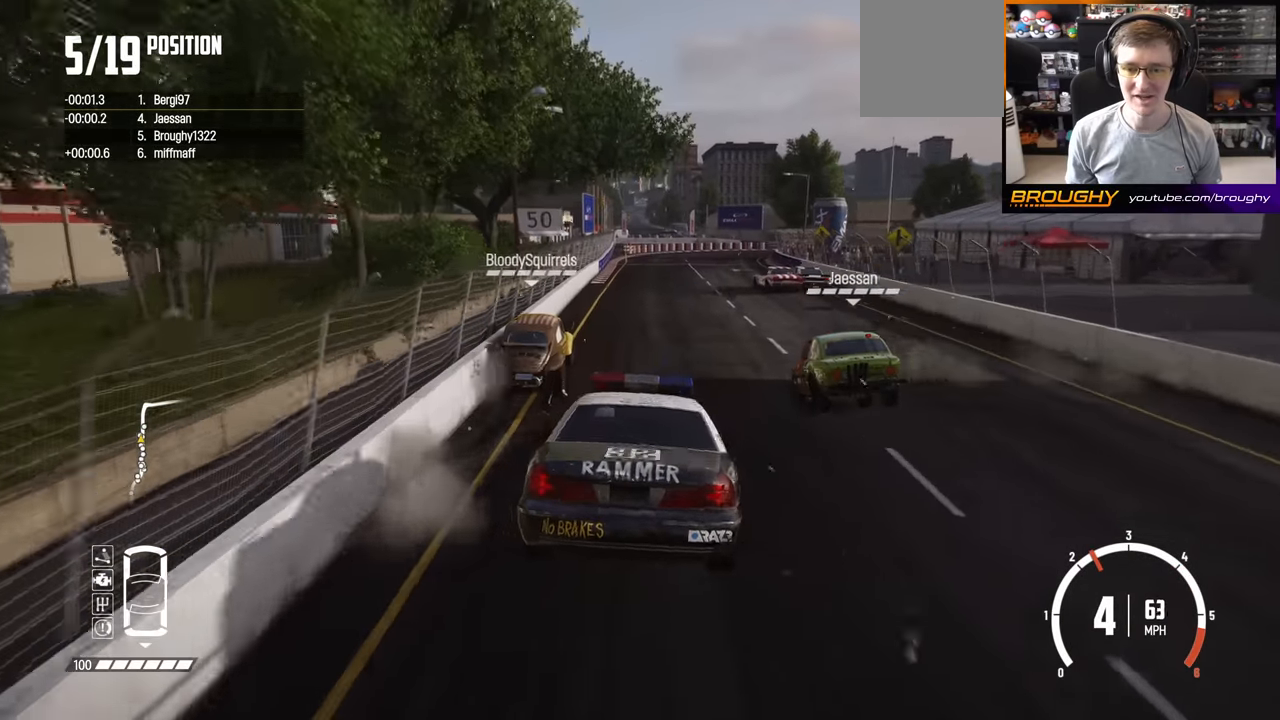
{"buttons": ["R2"], "left_stick": "center", "right_stick": "center", "events": [[66, "left_stick", "right"], [100, "R2", "up"], [183, "R2", "down"], [350, "left_stick", "center"]]}
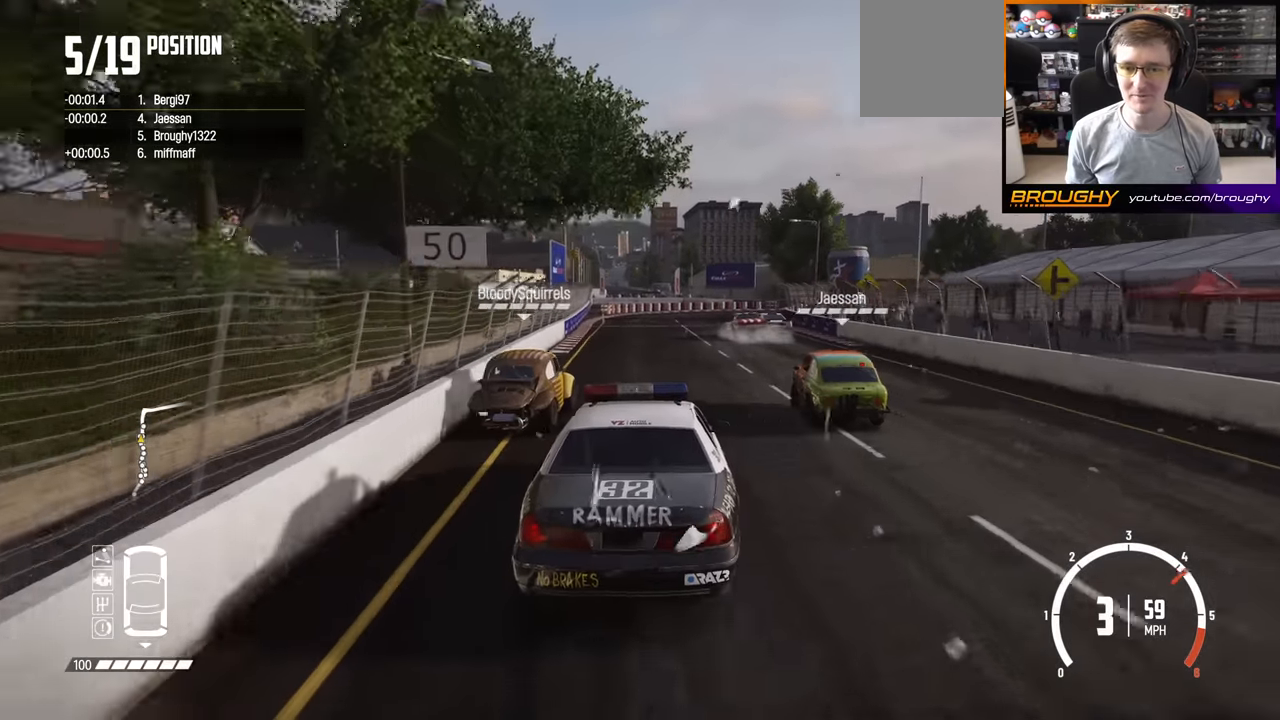
{"buttons": ["L2"], "left_stick": "right", "right_stick": "center", "events": [[66, "left_stick", "right"], [166, "left_stick", "center"], [433, "L2", "down"], [433, "left_stick", "right"], [500, "R2", "up"]]}
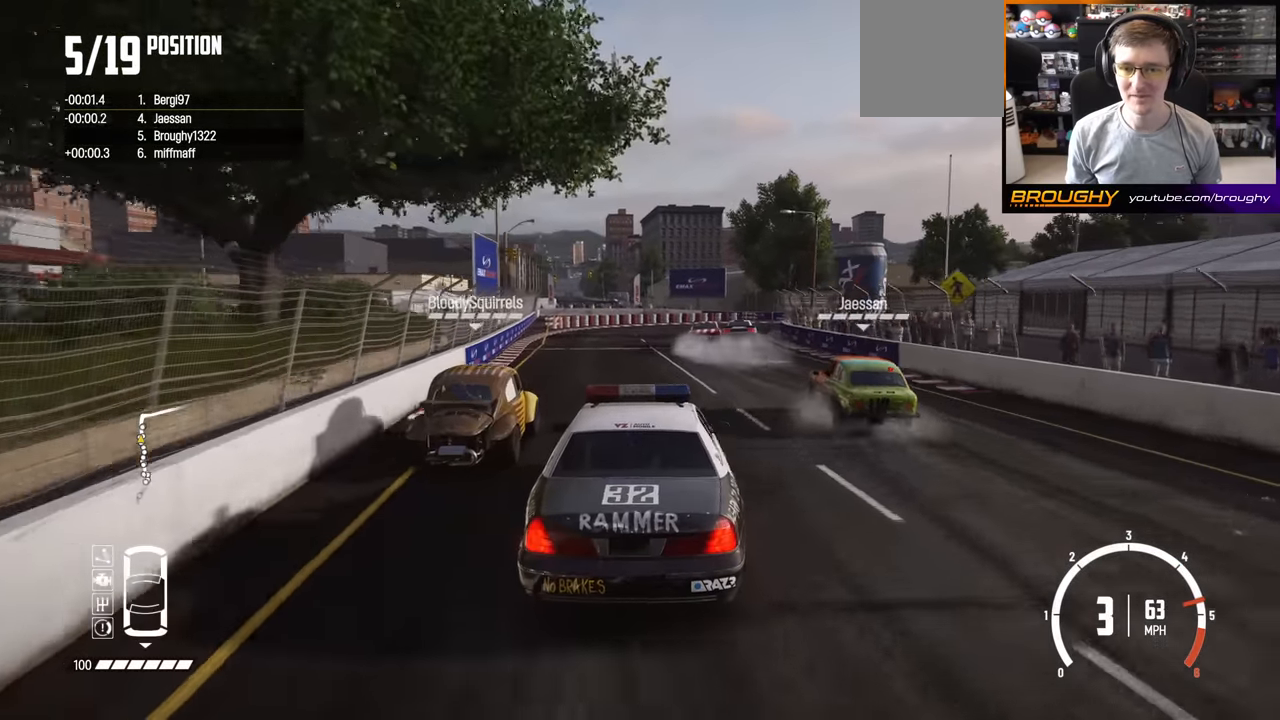
{"buttons": [], "left_stick": "right", "right_stick": "center", "events": [[483, "L2", "up"]]}
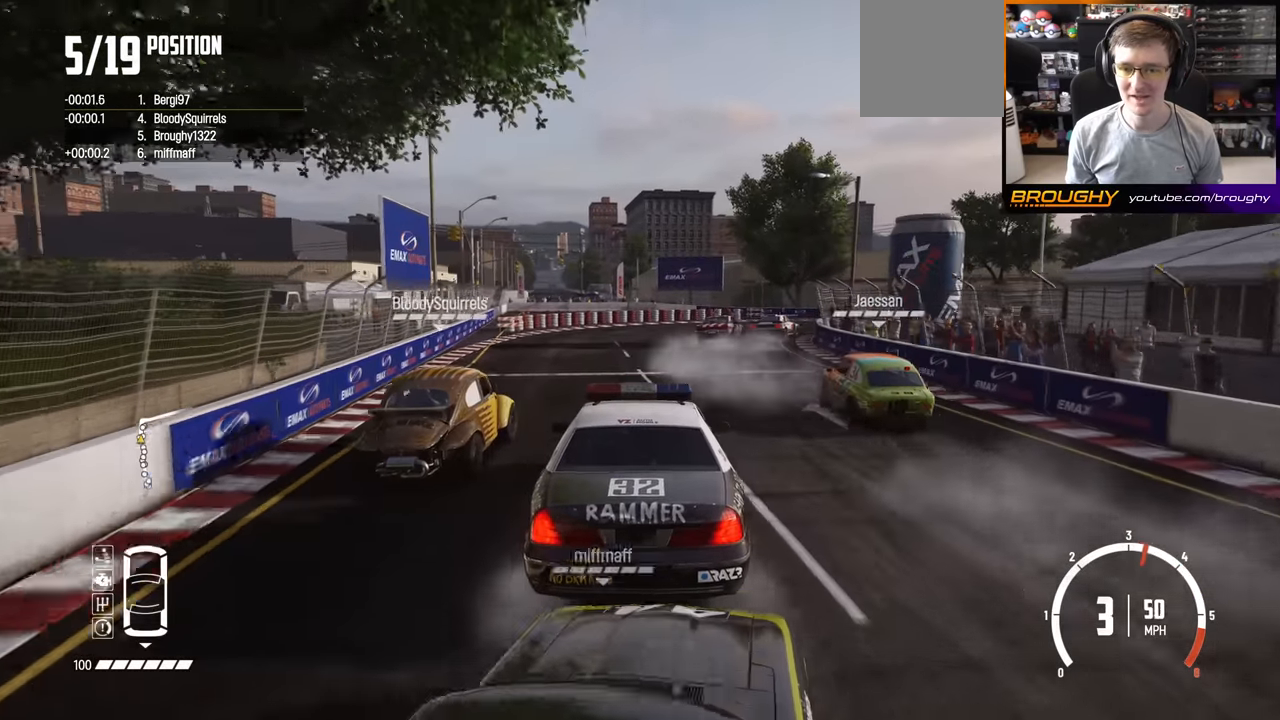
{"buttons": ["L2"], "left_stick": "right", "right_stick": "center", "events": [[83, "R2", "down"], [133, "left_stick", "center"], [183, "left_stick", "right"], [283, "R2", "up"], [333, "L2", "down"]]}
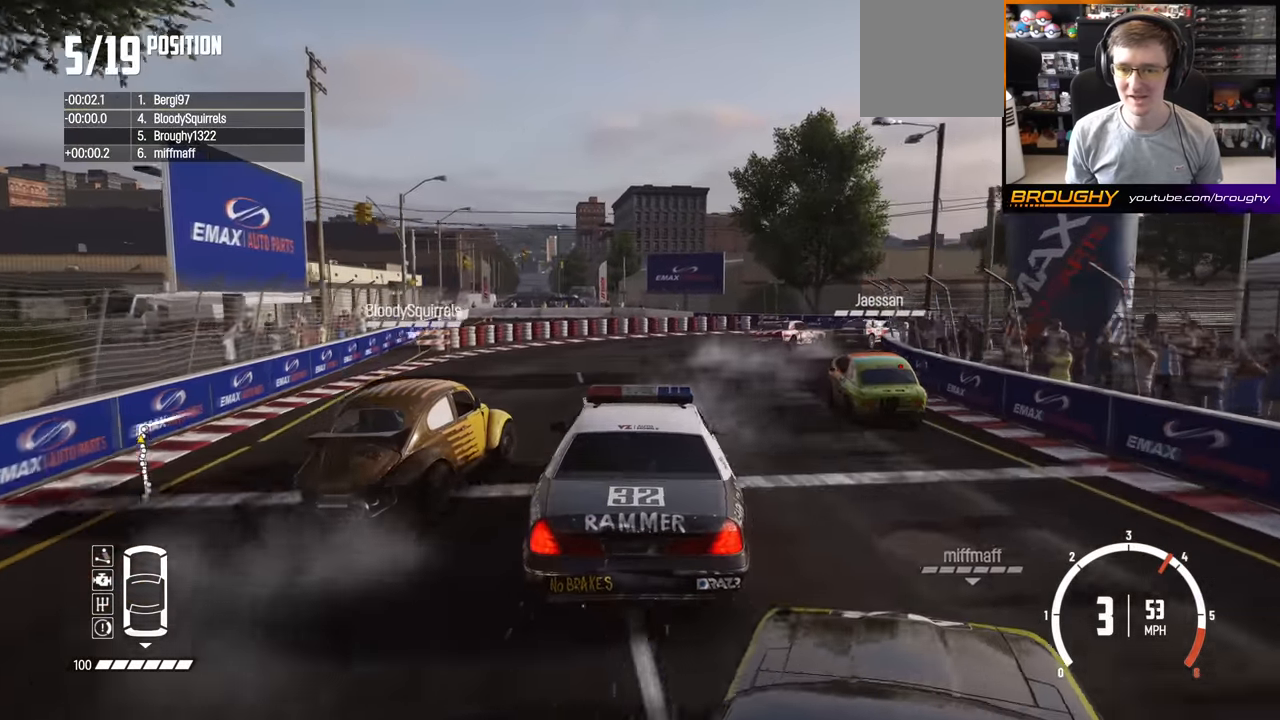
{"buttons": [], "left_stick": "right", "right_stick": "center", "events": [[316, "L2", "up"]]}
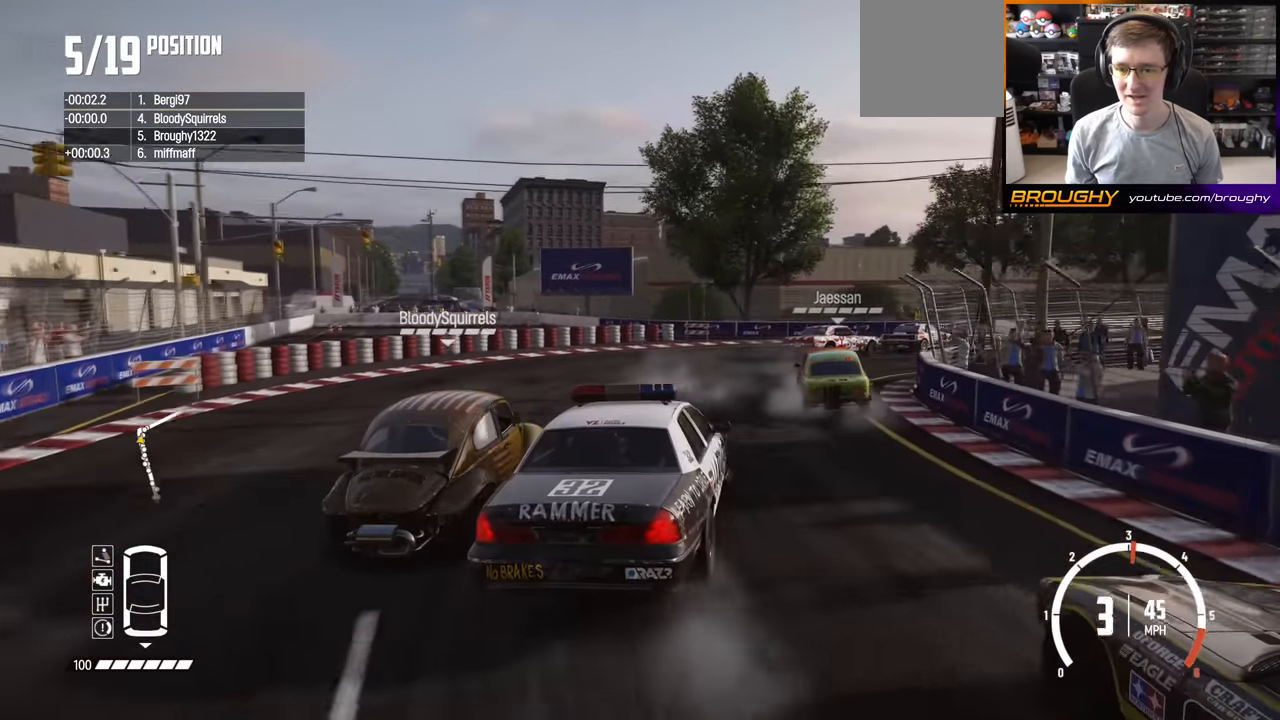
{"buttons": ["R2"], "left_stick": "center", "right_stick": "center", "events": [[16, "R2", "down"], [133, "left_stick", "center"], [266, "left_stick", "right"], [416, "left_stick", "center"]]}
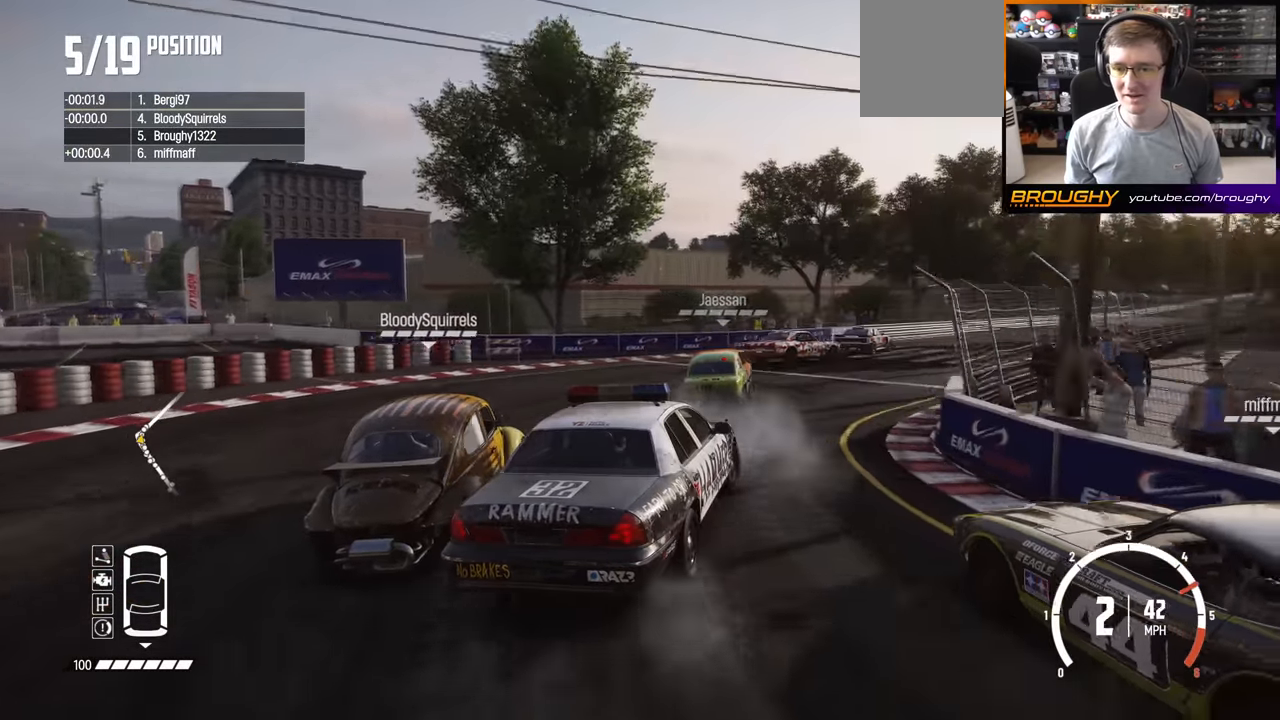
{"buttons": ["R2"], "left_stick": "up-left", "right_stick": "center", "events": [[100, "left_stick", "right"], [416, "left_stick", "left"], [483, "left_stick", "up-left"]]}
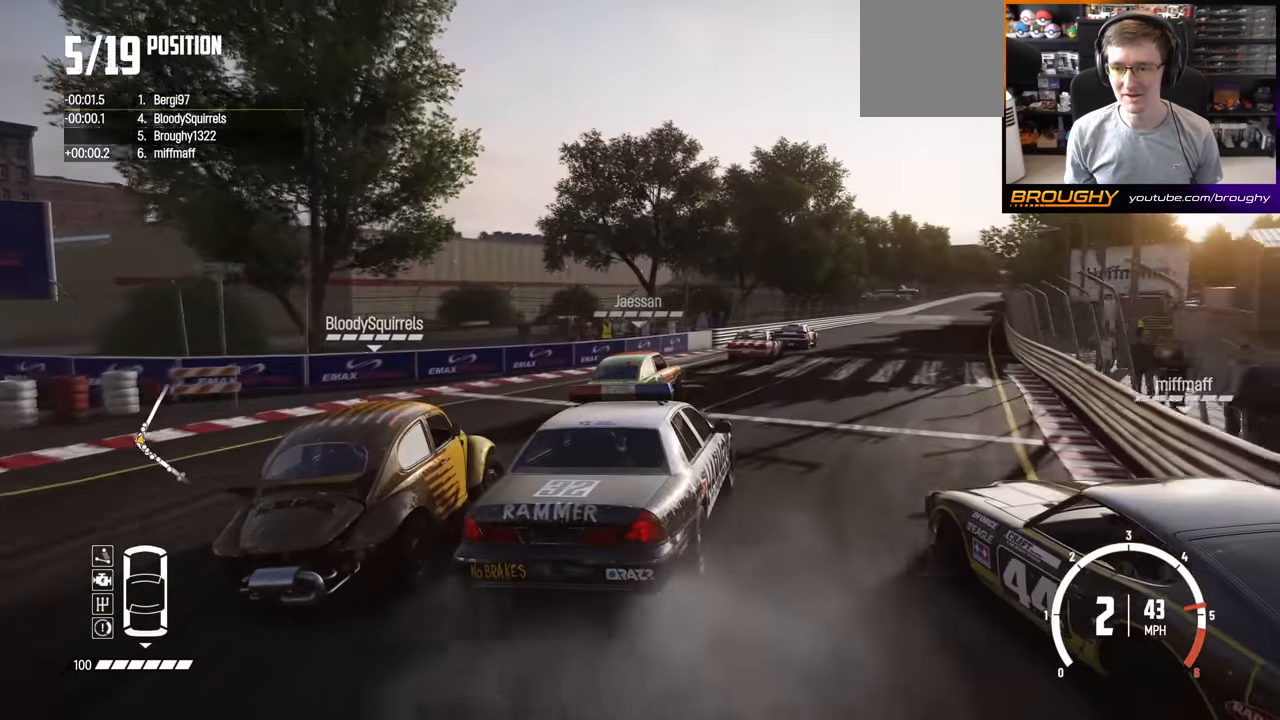
{"buttons": ["R2"], "left_stick": "right", "right_stick": "center", "events": [[100, "left_stick", "right"]]}
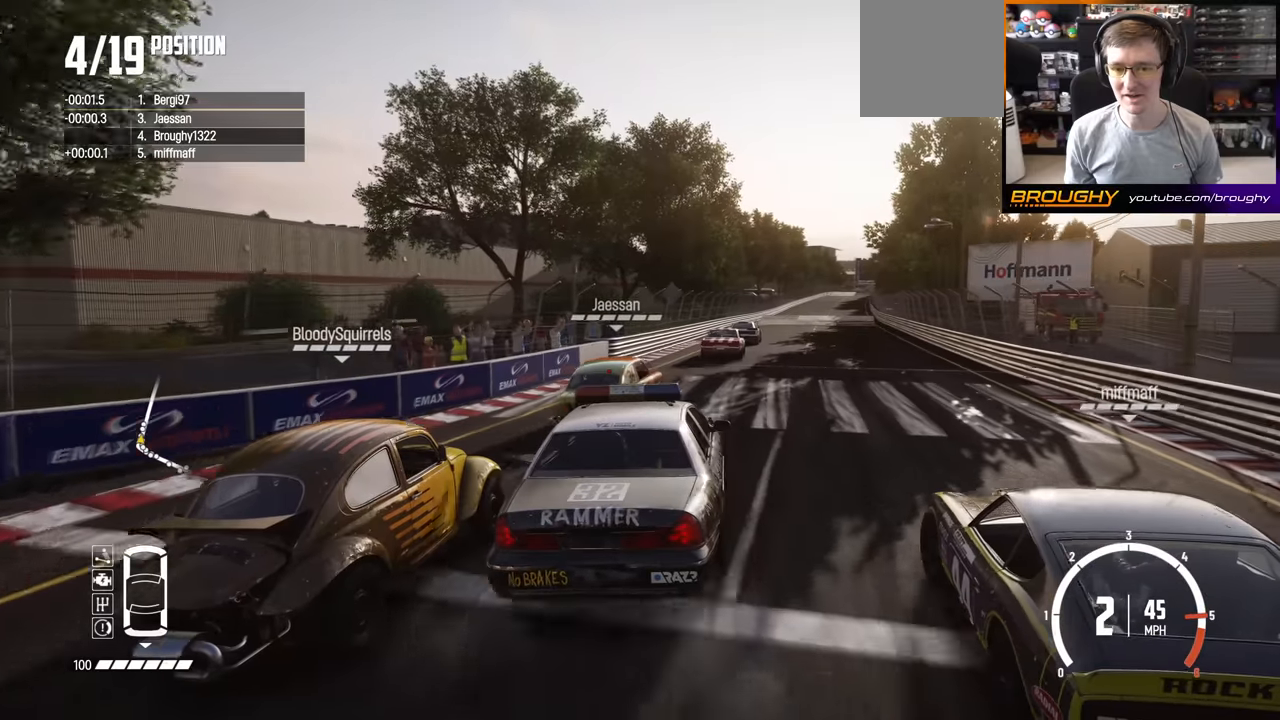
{"buttons": ["R2"], "left_stick": "center", "right_stick": "center", "events": [[283, "left_stick", "center"]]}
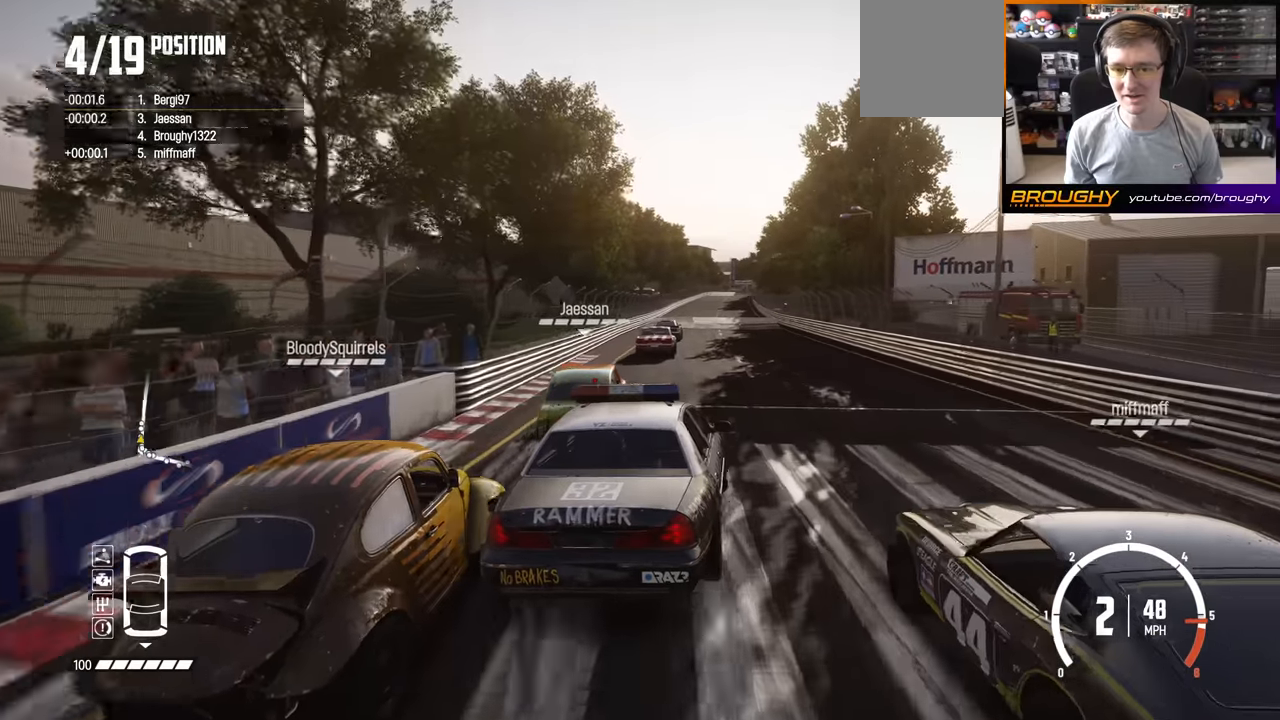
{"buttons": ["R2"], "left_stick": "center", "right_stick": "center", "events": [[166, "left_stick", "up-left"], [316, "left_stick", "center"]]}
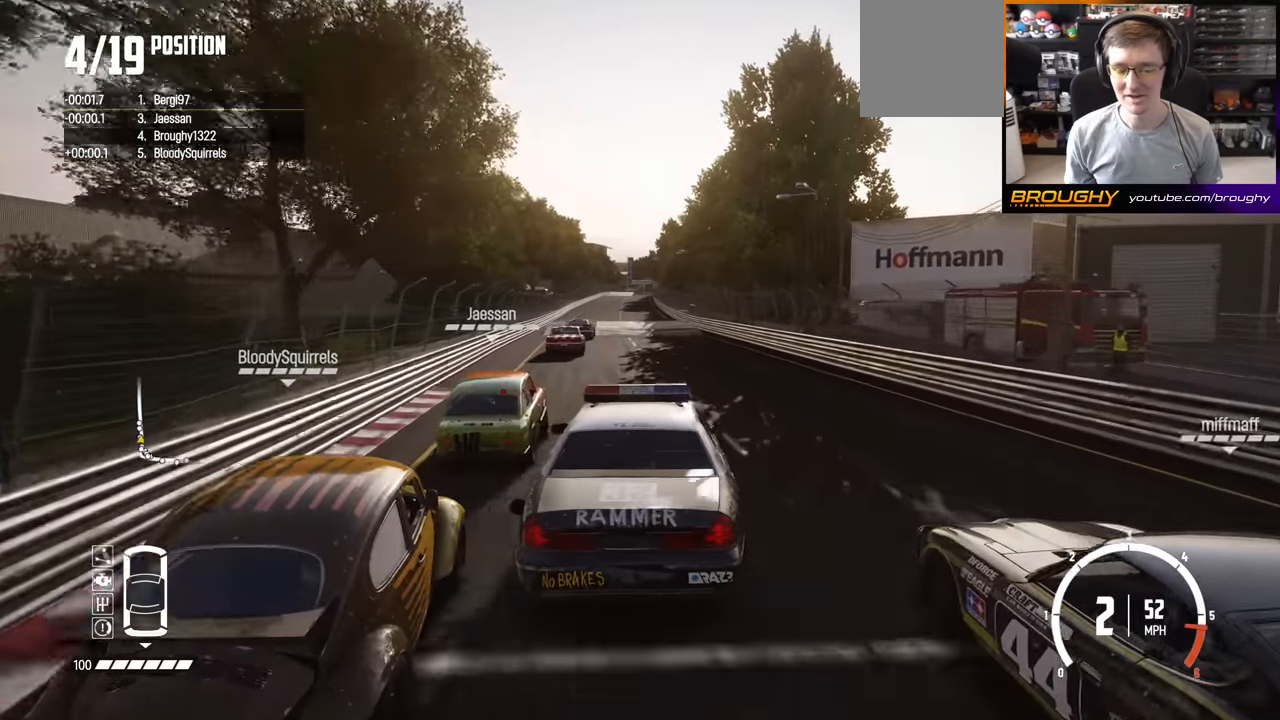
{"buttons": ["R2"], "left_stick": "center", "right_stick": "center", "events": [[150, "left_stick", "up-left"], [283, "left_stick", "center"]]}
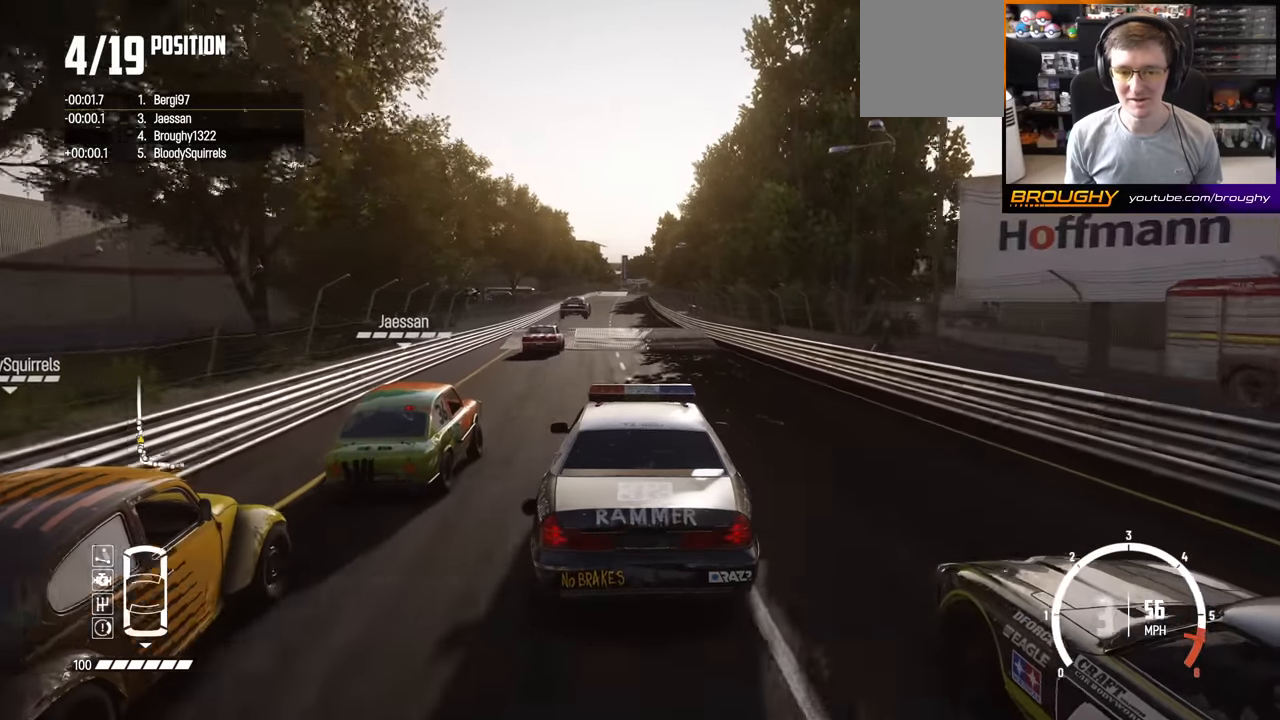
{"buttons": ["R2"], "left_stick": "up-left", "right_stick": "center", "events": [[450, "left_stick", "up-left"]]}
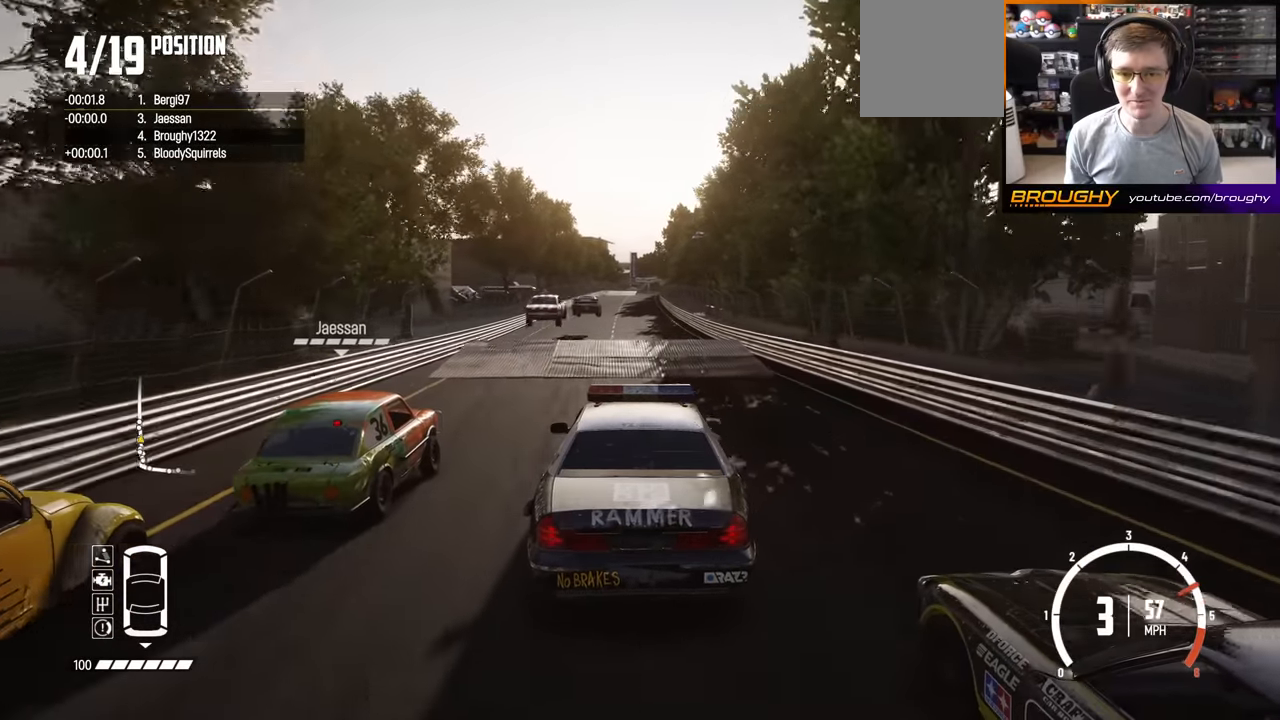
{"buttons": ["R2"], "left_stick": "center", "right_stick": "center", "events": [[66, "left_stick", "center"]]}
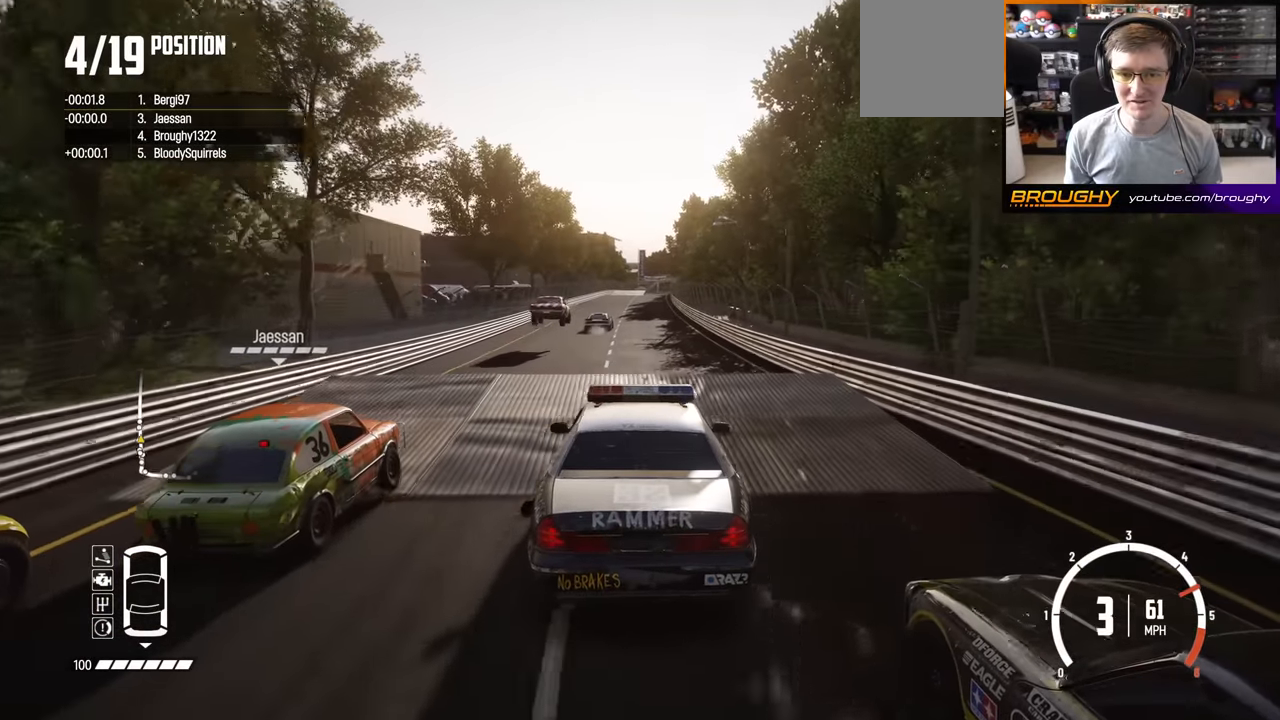
{"buttons": ["R2"], "left_stick": "down", "right_stick": "center", "events": [[483, "left_stick", "down"]]}
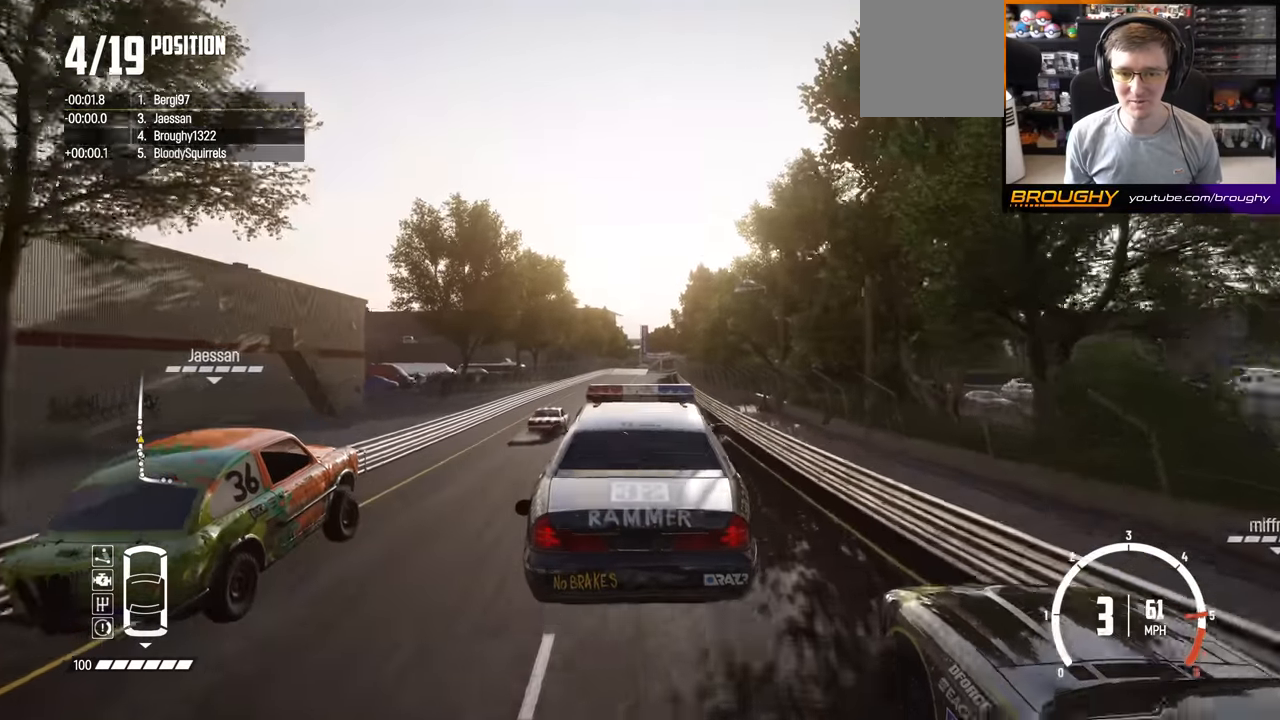
{"buttons": ["R2"], "left_stick": "center", "right_stick": "center", "events": [[266, "left_stick", "center"]]}
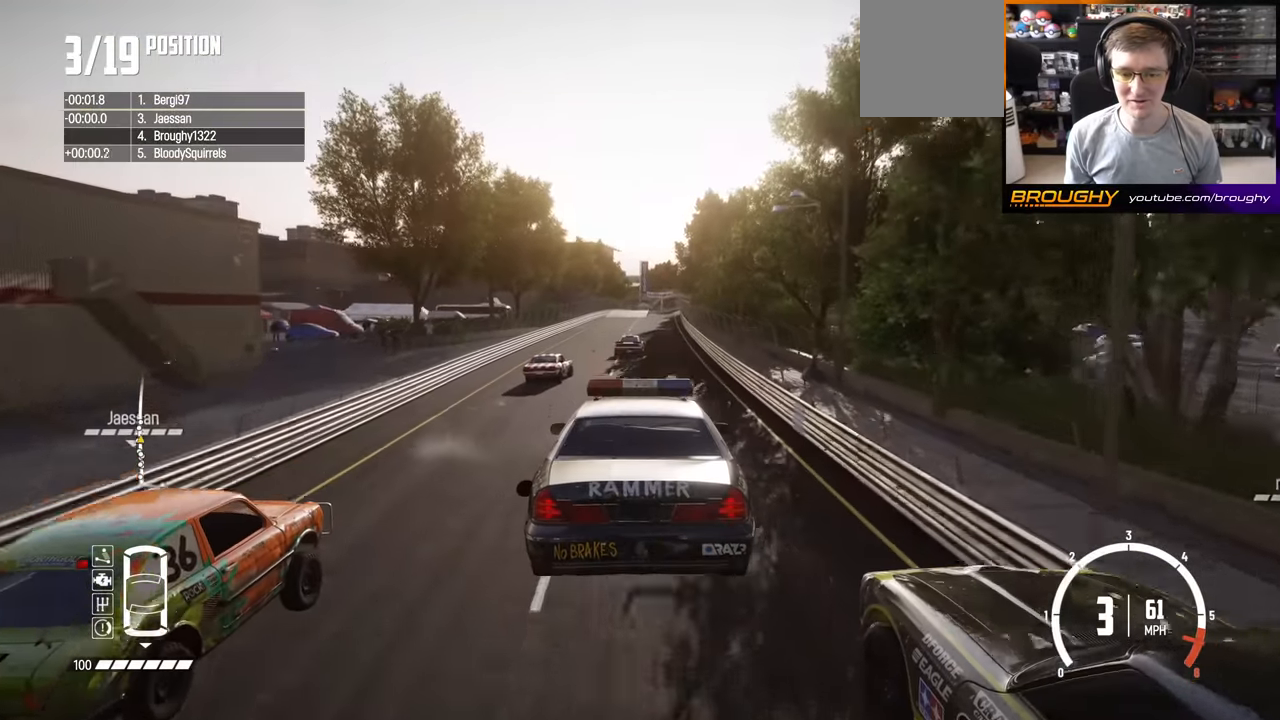
{"buttons": ["R2"], "left_stick": "center", "right_stick": "center", "events": [[300, "left_stick", "right"], [466, "left_stick", "center"]]}
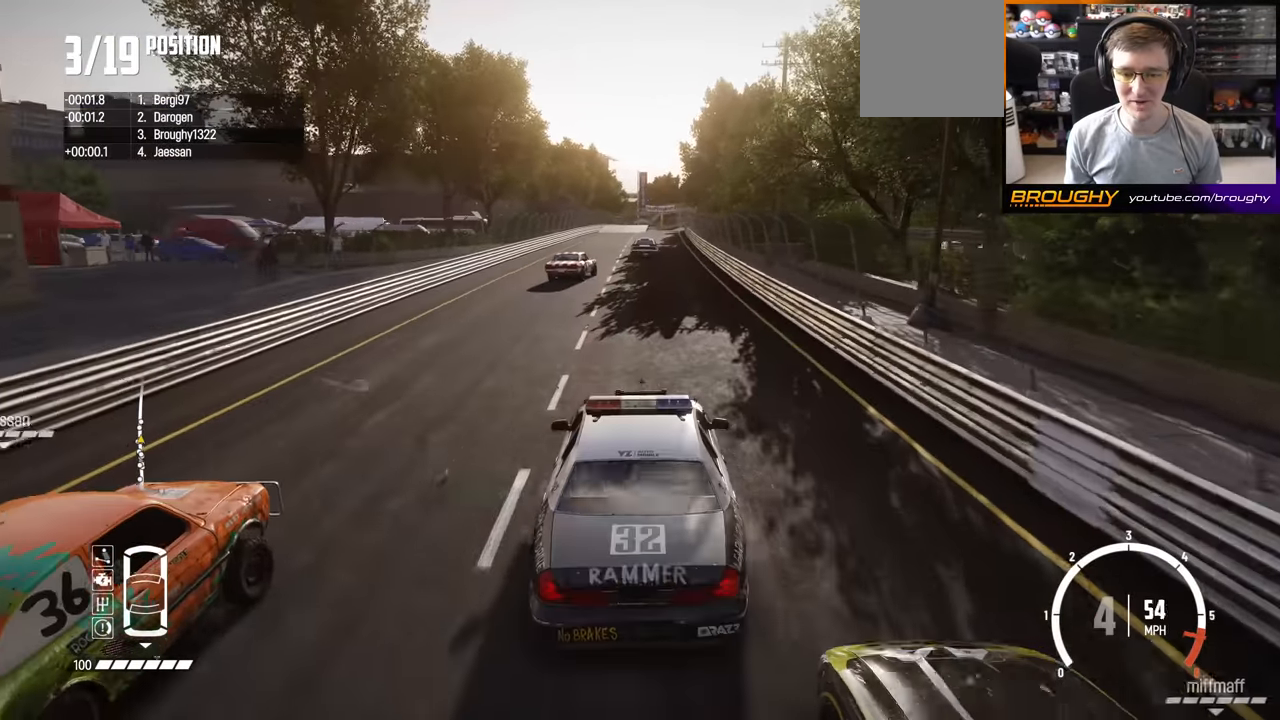
{"buttons": ["R2"], "left_stick": "center", "right_stick": "center", "events": []}
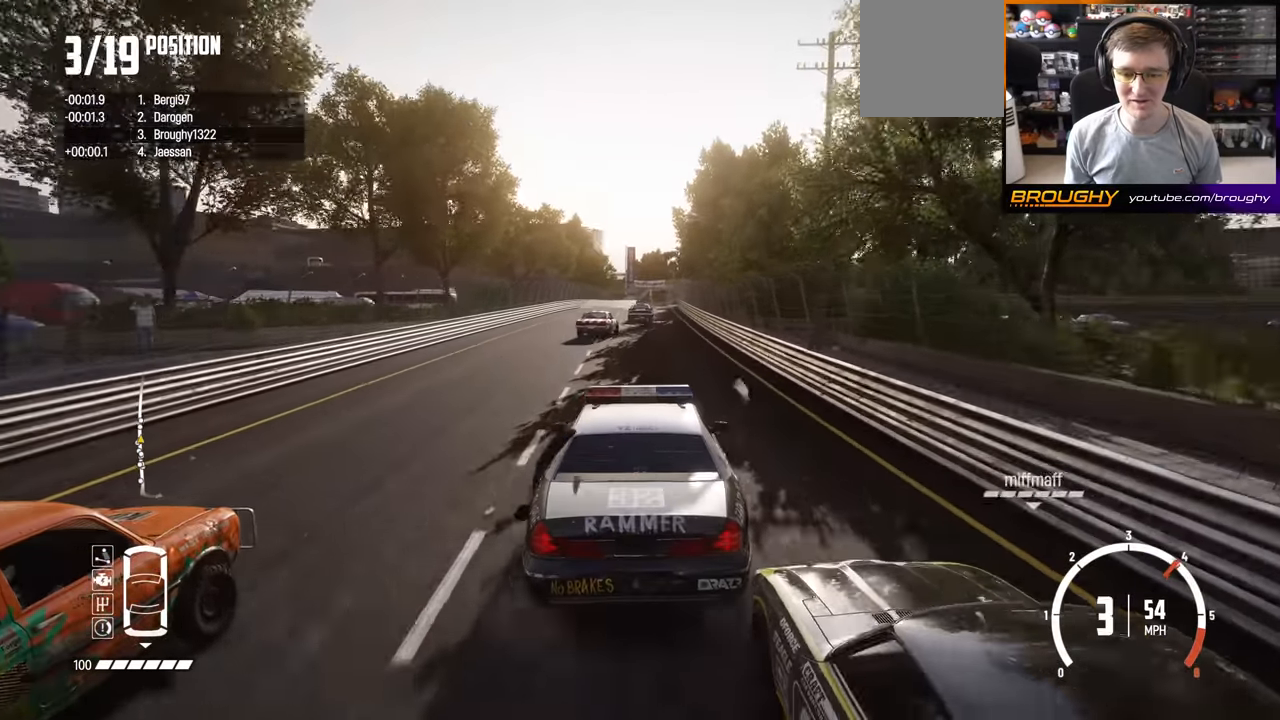
{"buttons": ["R2"], "left_stick": "right", "right_stick": "center", "events": [[116, "left_stick", "up-left"], [266, "left_stick", "center"], [433, "left_stick", "right"]]}
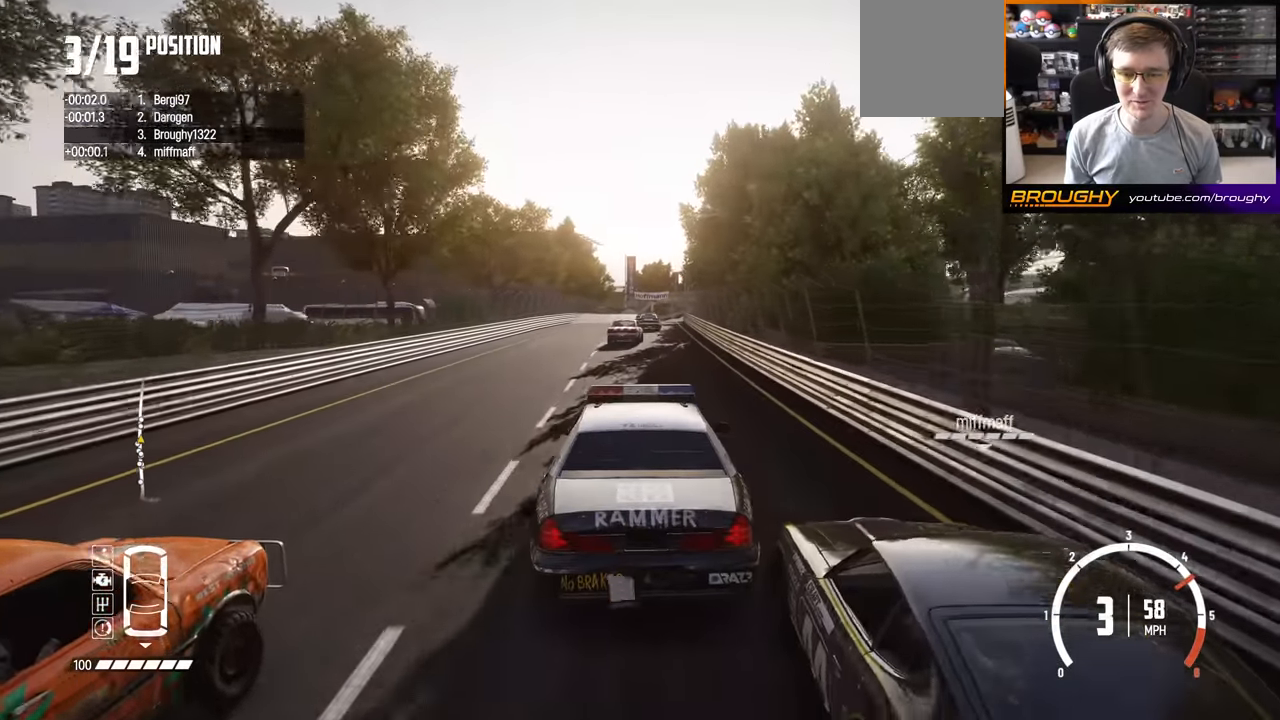
{"buttons": ["R2"], "left_stick": "center", "right_stick": "center", "events": [[83, "left_stick", "center"]]}